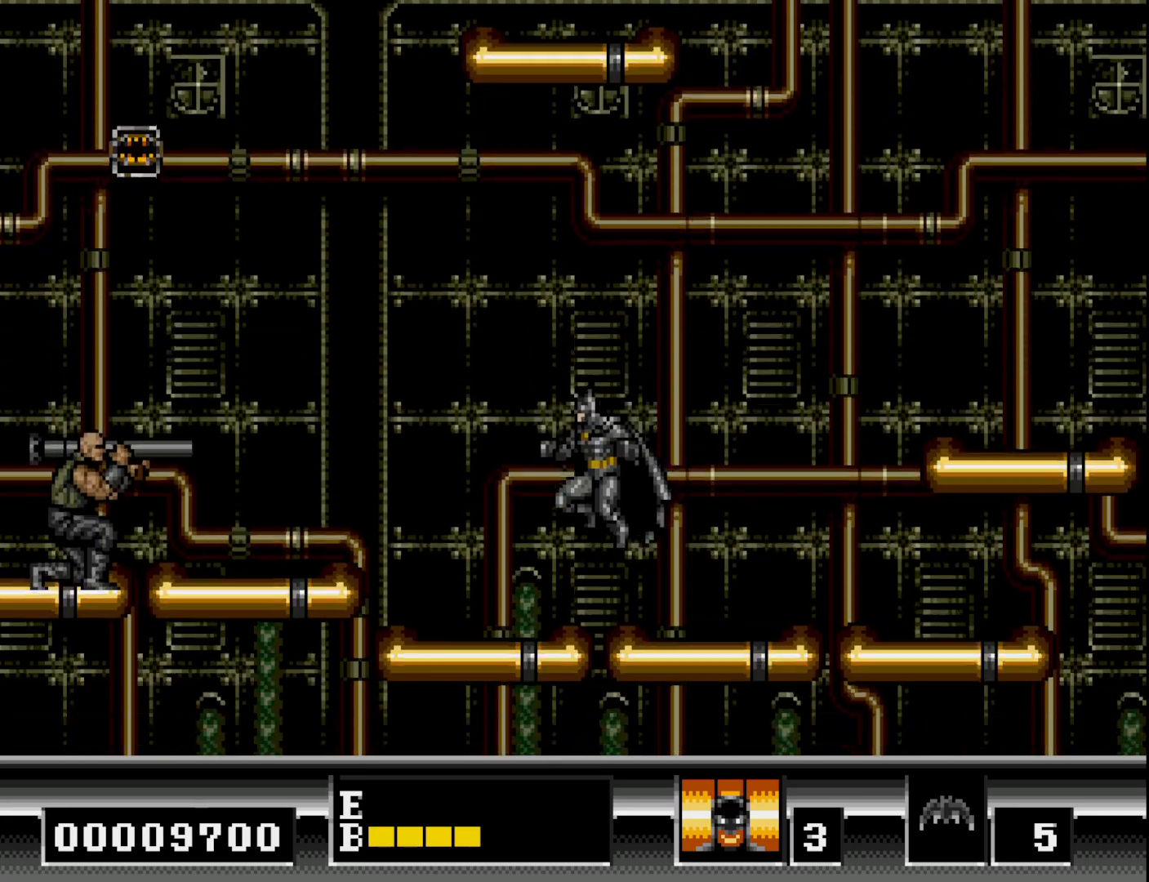
Gameplay with a controller (Xbox layout); each line is a JSON object with the inputs held at the frame after it. "events" lists button and stick changes between this image and that frame as [ms after this image, input, new state], when the widget could be followed in between. Not read: left_stick.
{"buttons": ["B", "DPAD_LEFT"], "right_stick": "center", "events": [[417, "B", "down"]]}
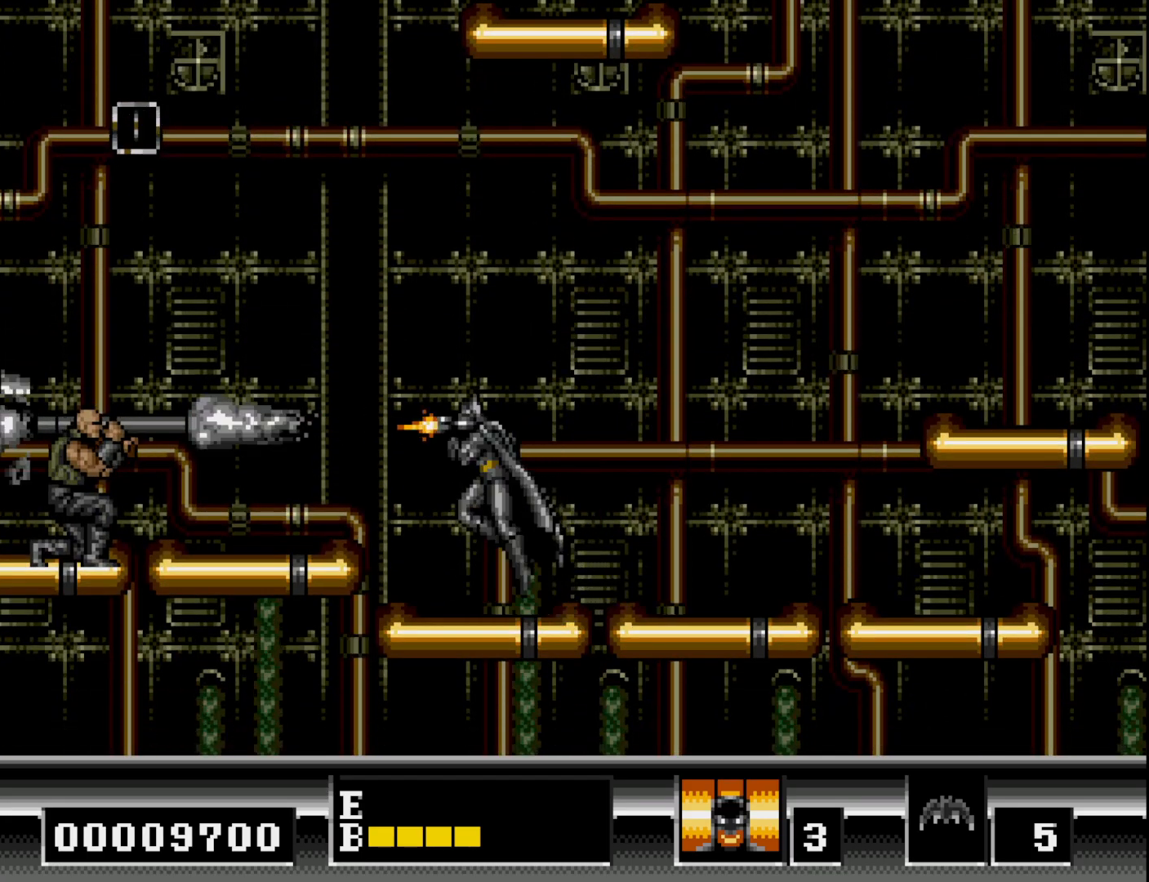
{"buttons": ["DPAD_LEFT"], "right_stick": "center", "events": [[283, "B", "up"]]}
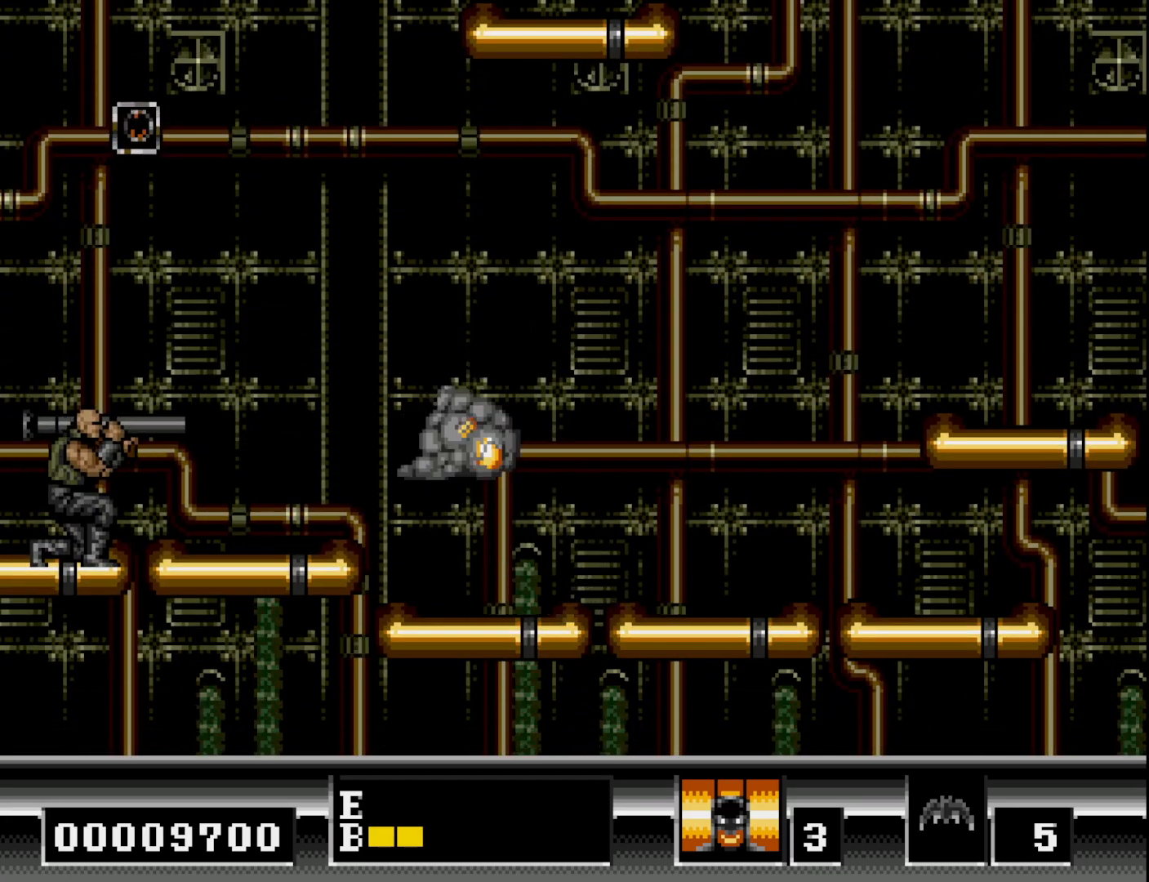
{"buttons": ["DPAD_LEFT"], "right_stick": "center", "events": [[250, "B", "down"], [433, "B", "up"]]}
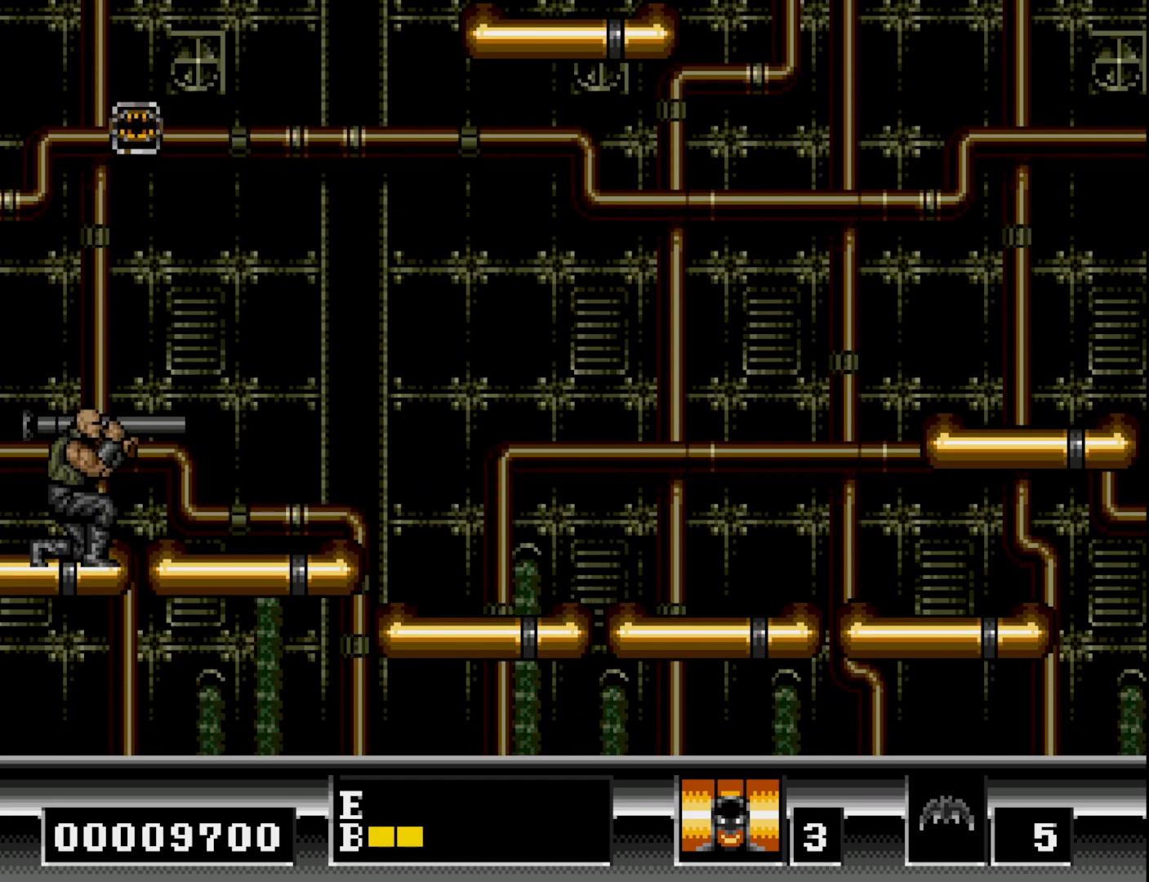
{"buttons": ["DPAD_LEFT"], "right_stick": "center", "events": []}
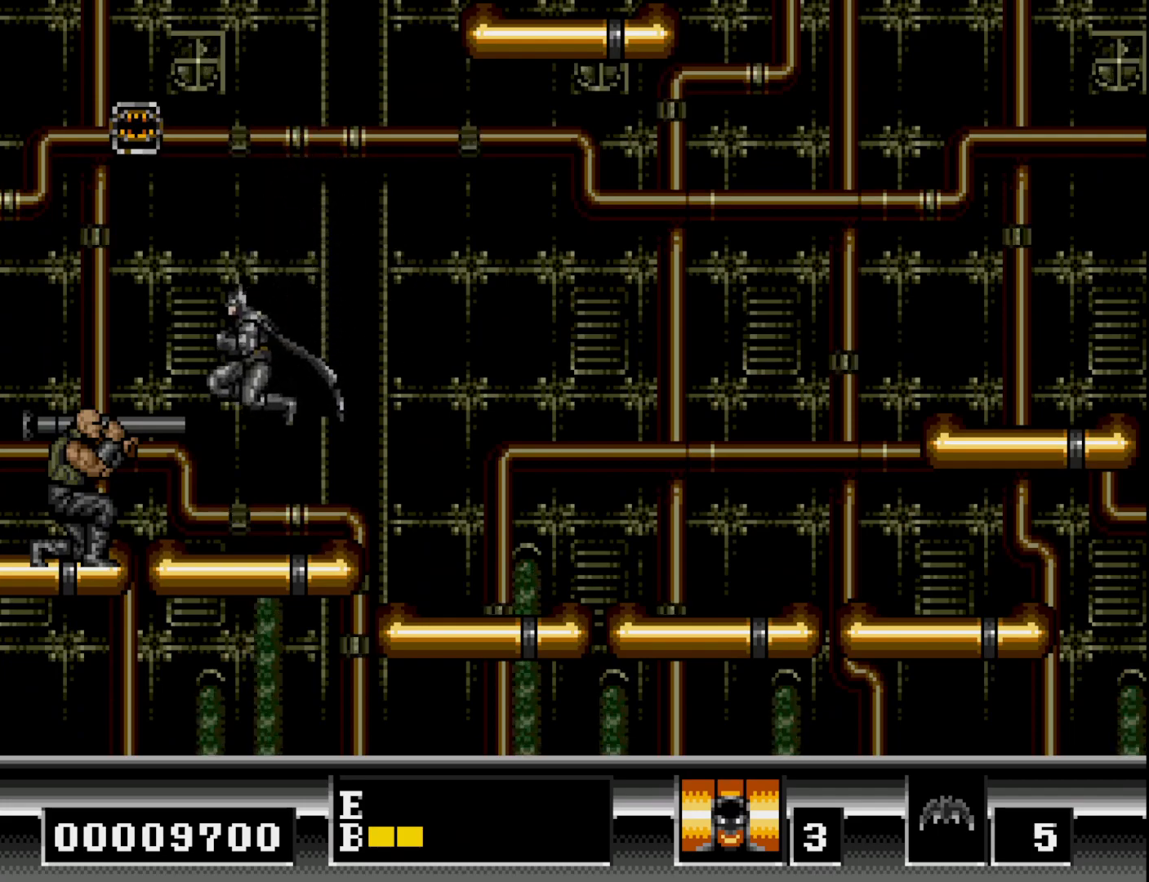
{"buttons": ["DPAD_DOWN"], "right_stick": "center", "events": [[167, "DPAD_DOWN", "down"], [167, "DPAD_LEFT", "up"], [217, "A", "down"], [317, "A", "up"], [400, "A", "down"], [483, "A", "up"]]}
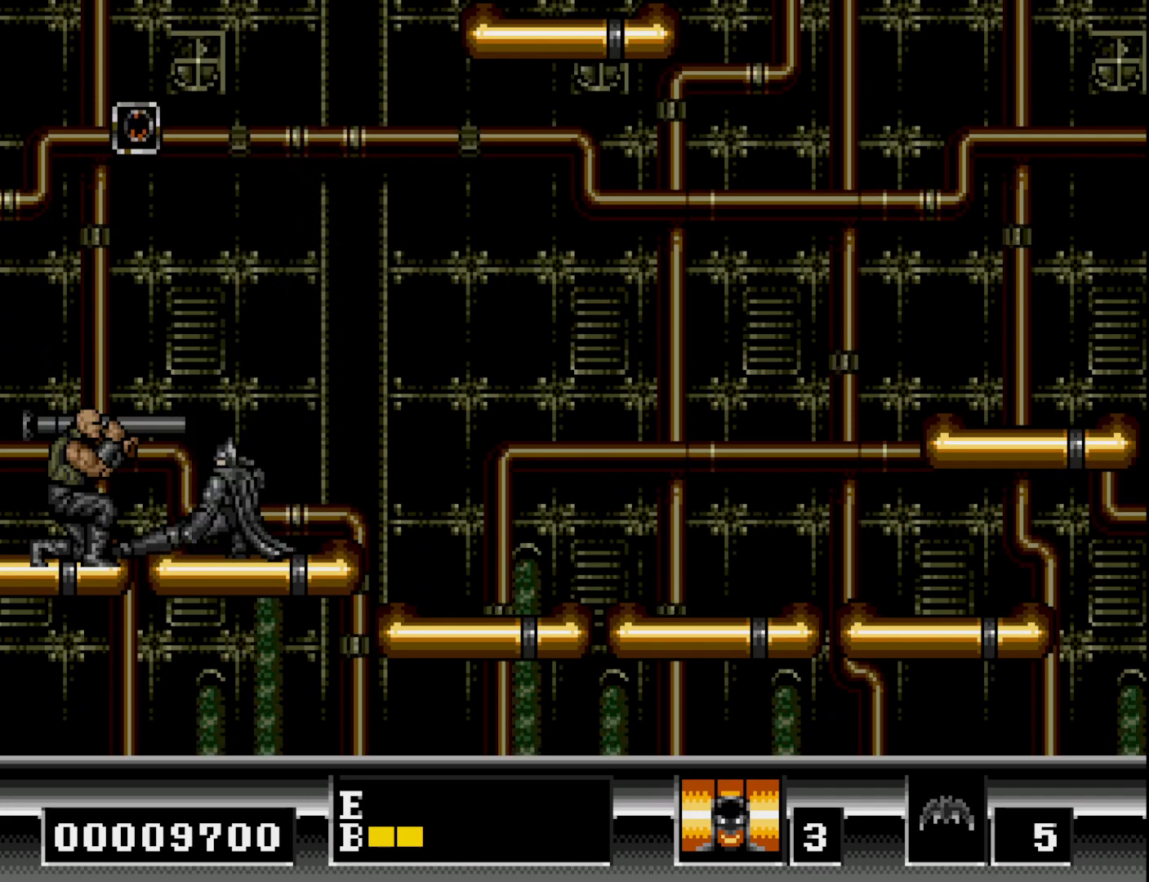
{"buttons": ["DPAD_LEFT"], "right_stick": "center", "events": [[33, "A", "down"], [133, "A", "up"], [200, "A", "down"], [283, "A", "up"], [433, "DPAD_DOWN", "up"], [433, "DPAD_LEFT", "down"]]}
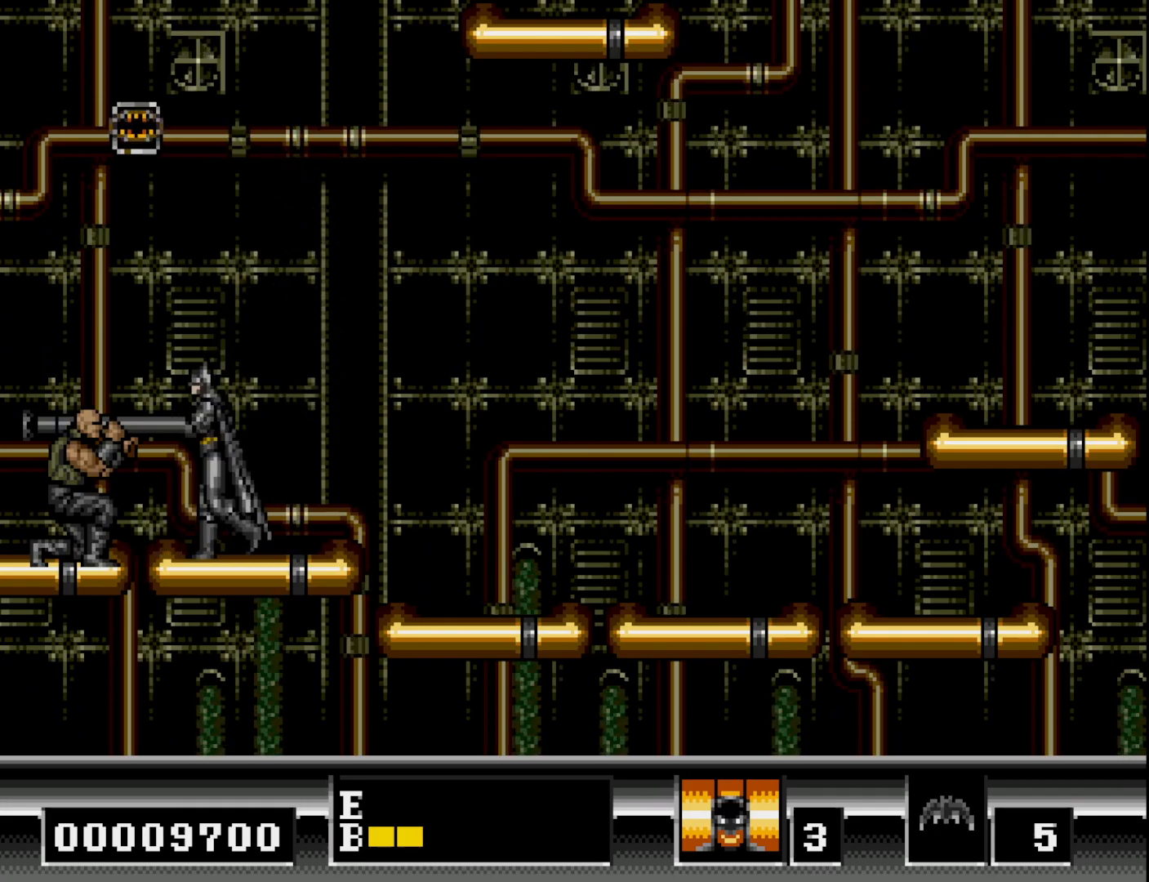
{"buttons": ["A", "DPAD_DOWN"], "right_stick": "center", "events": [[117, "DPAD_DOWN", "down"], [117, "DPAD_LEFT", "up"], [133, "A", "down"], [233, "A", "up"], [300, "A", "down"], [400, "A", "up"], [450, "A", "down"]]}
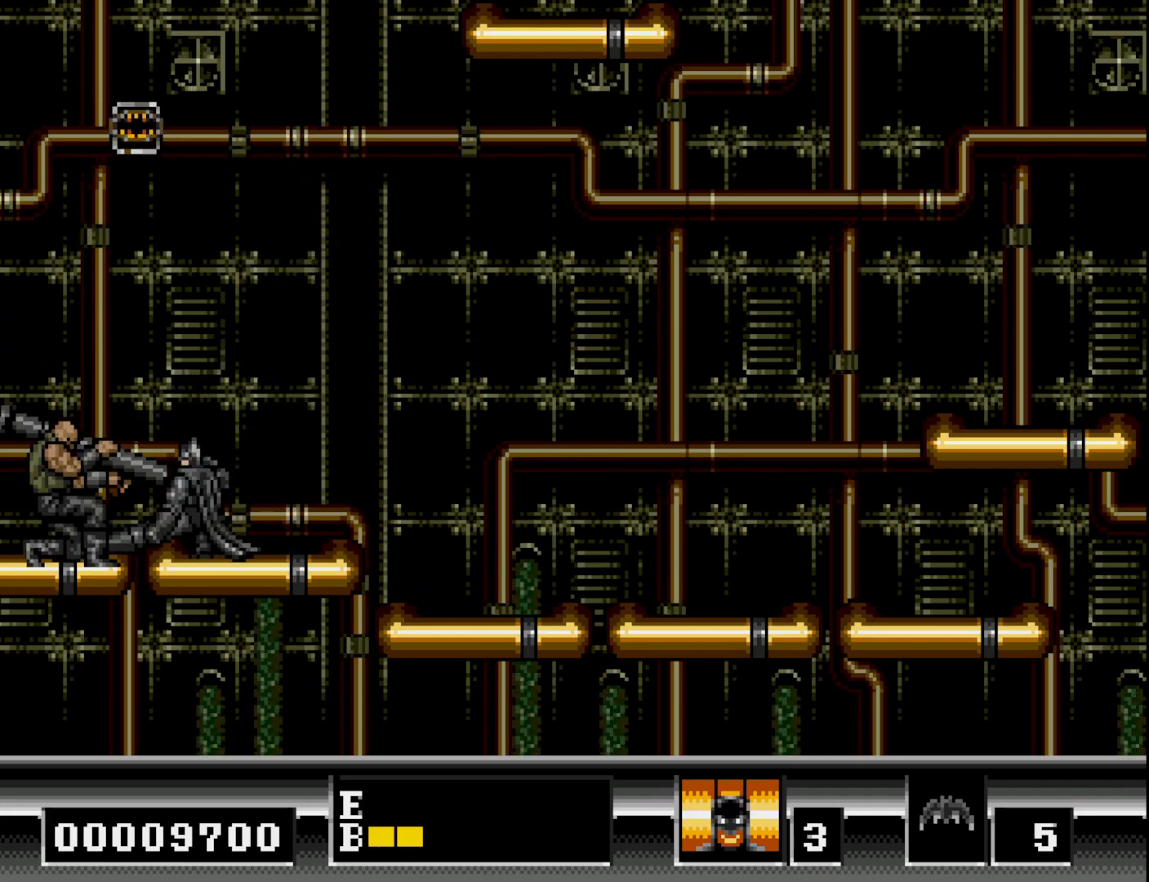
{"buttons": ["DPAD_DOWN"], "right_stick": "center", "events": [[33, "A", "up"], [100, "A", "down"], [183, "A", "up"], [250, "A", "down"], [317, "A", "up"], [383, "A", "down"], [467, "A", "up"]]}
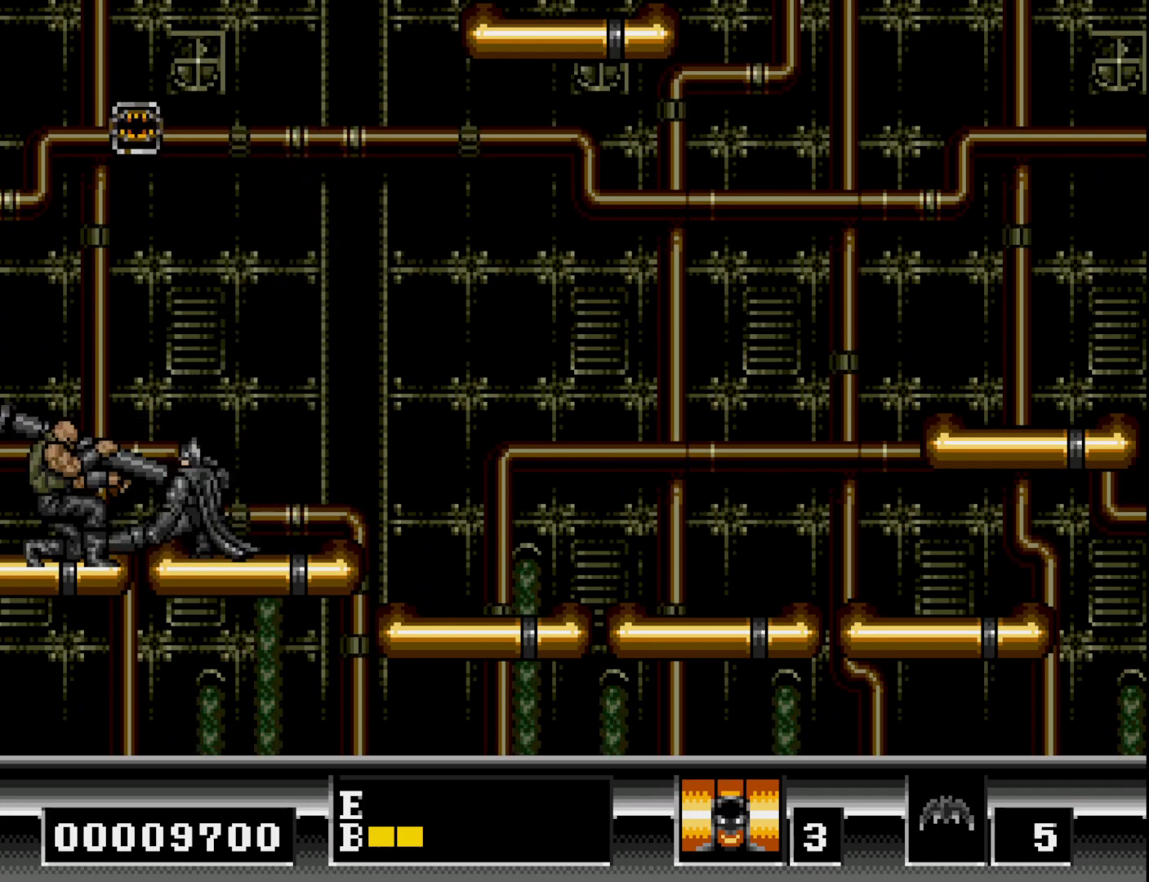
{"buttons": ["A", "DPAD_DOWN"], "right_stick": "center", "events": [[33, "A", "down"], [100, "A", "up"], [183, "A", "down"], [233, "A", "up"], [317, "A", "down"], [383, "A", "up"], [450, "A", "down"]]}
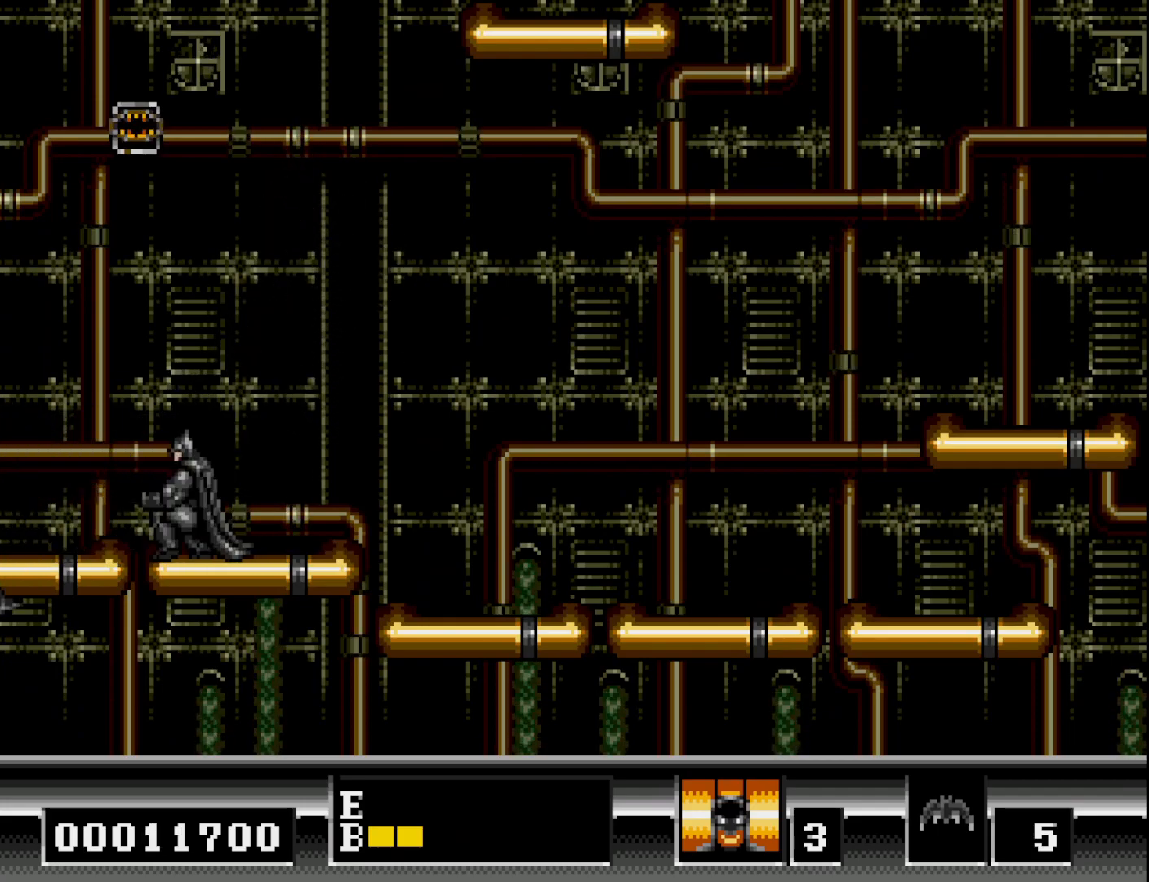
{"buttons": ["B"], "right_stick": "center", "events": [[33, "A", "up"], [150, "DPAD_DOWN", "up"], [300, "B", "down"]]}
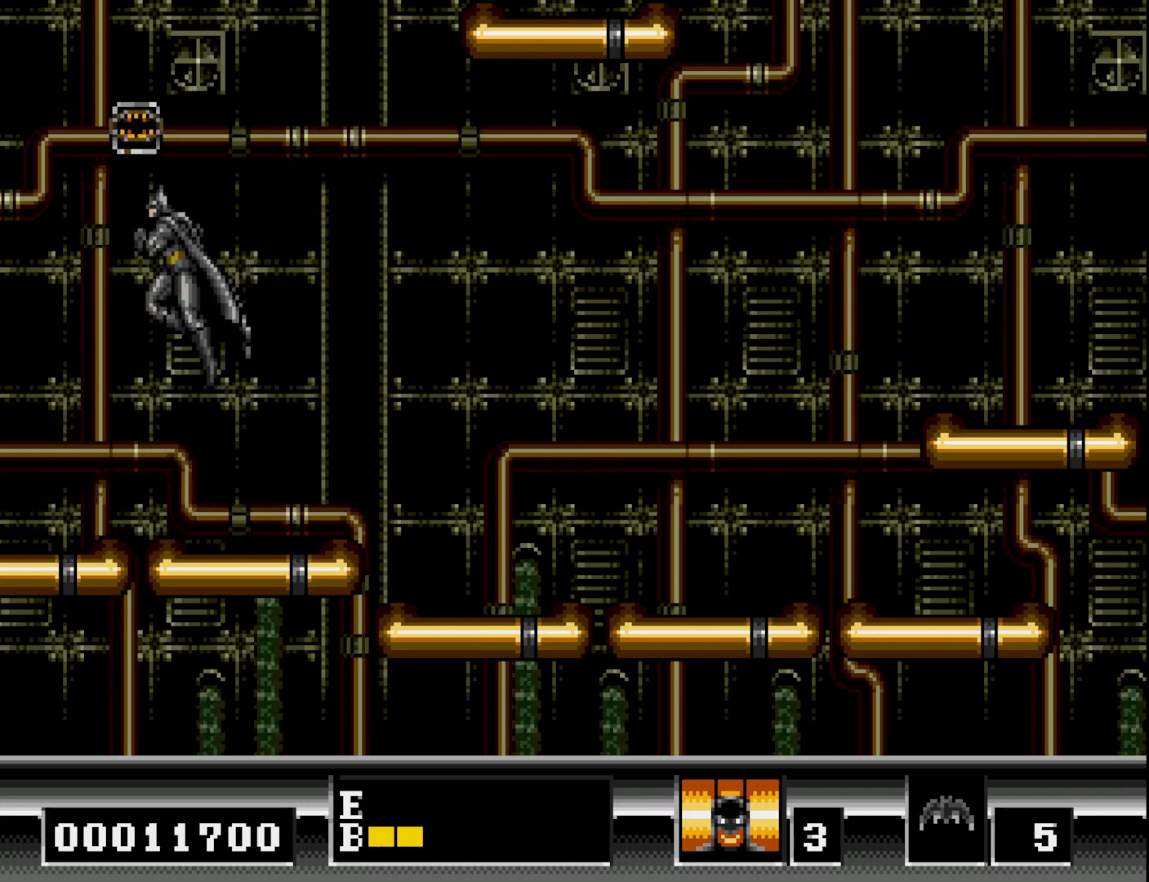
{"buttons": ["DPAD_RIGHT"], "right_stick": "center", "events": [[117, "B", "up"], [133, "DPAD_LEFT", "down"], [183, "B", "down"], [300, "B", "up"], [367, "DPAD_LEFT", "up"], [433, "DPAD_RIGHT", "down"]]}
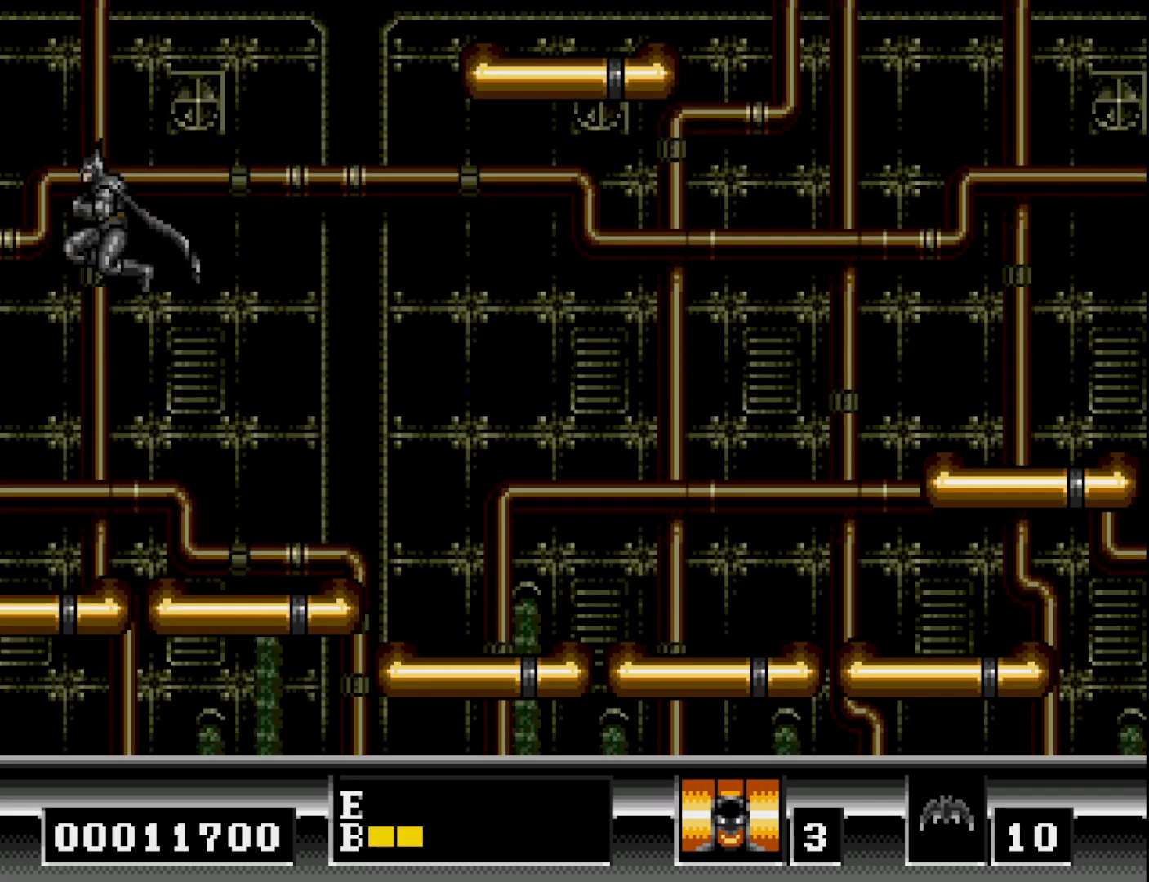
{"buttons": ["DPAD_RIGHT"], "right_stick": "center", "events": []}
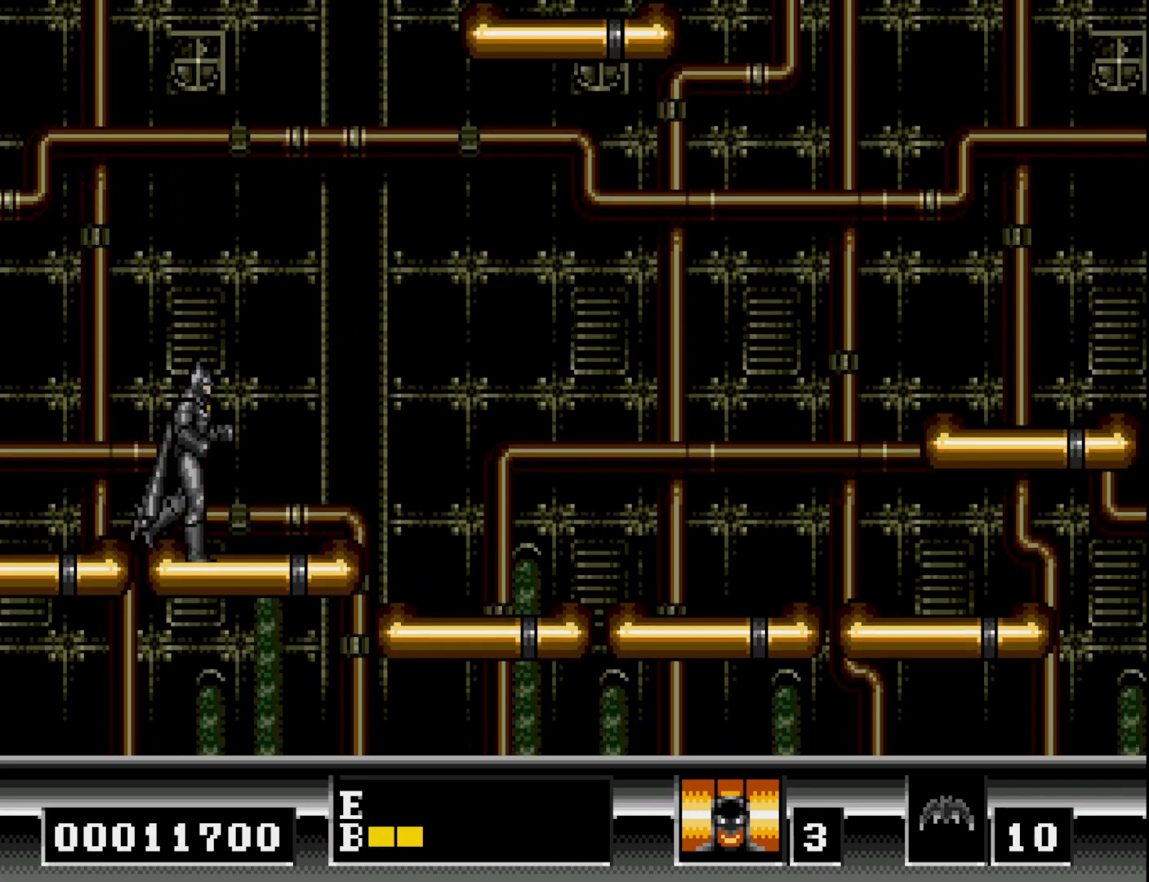
{"buttons": ["B", "DPAD_RIGHT"], "right_stick": "center", "events": [[67, "B", "down"], [383, "B", "up"], [417, "B", "down"]]}
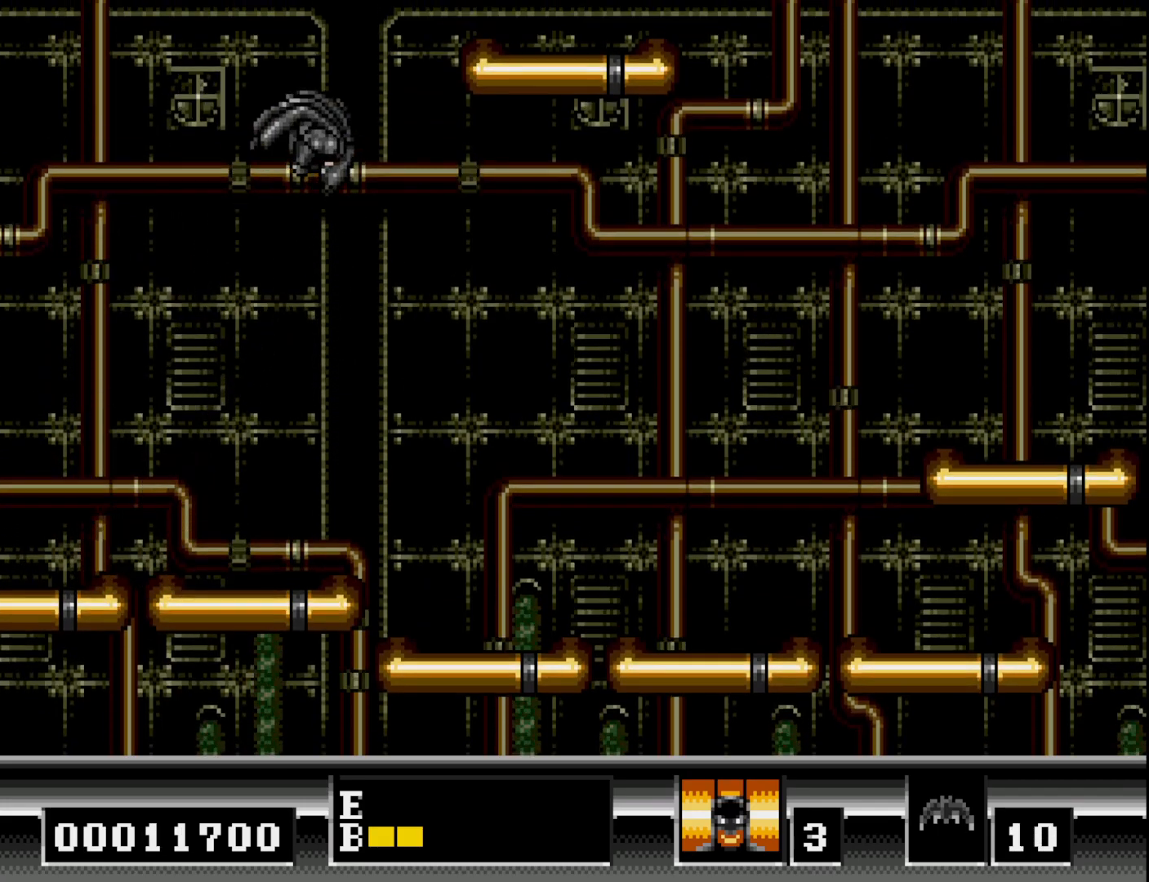
{"buttons": ["DPAD_RIGHT"], "right_stick": "center", "events": [[50, "B", "up"]]}
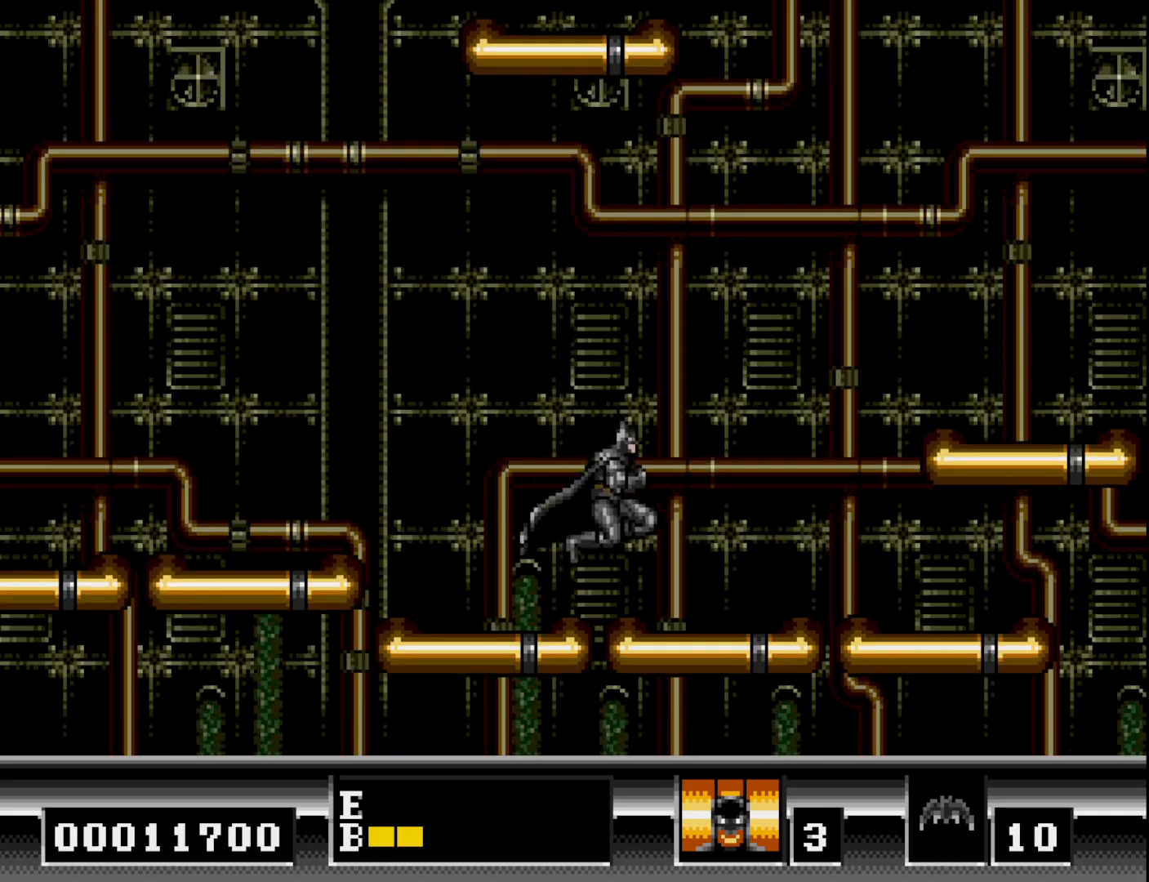
{"buttons": ["DPAD_RIGHT"], "right_stick": "center", "events": [[250, "B", "down"], [350, "B", "up"]]}
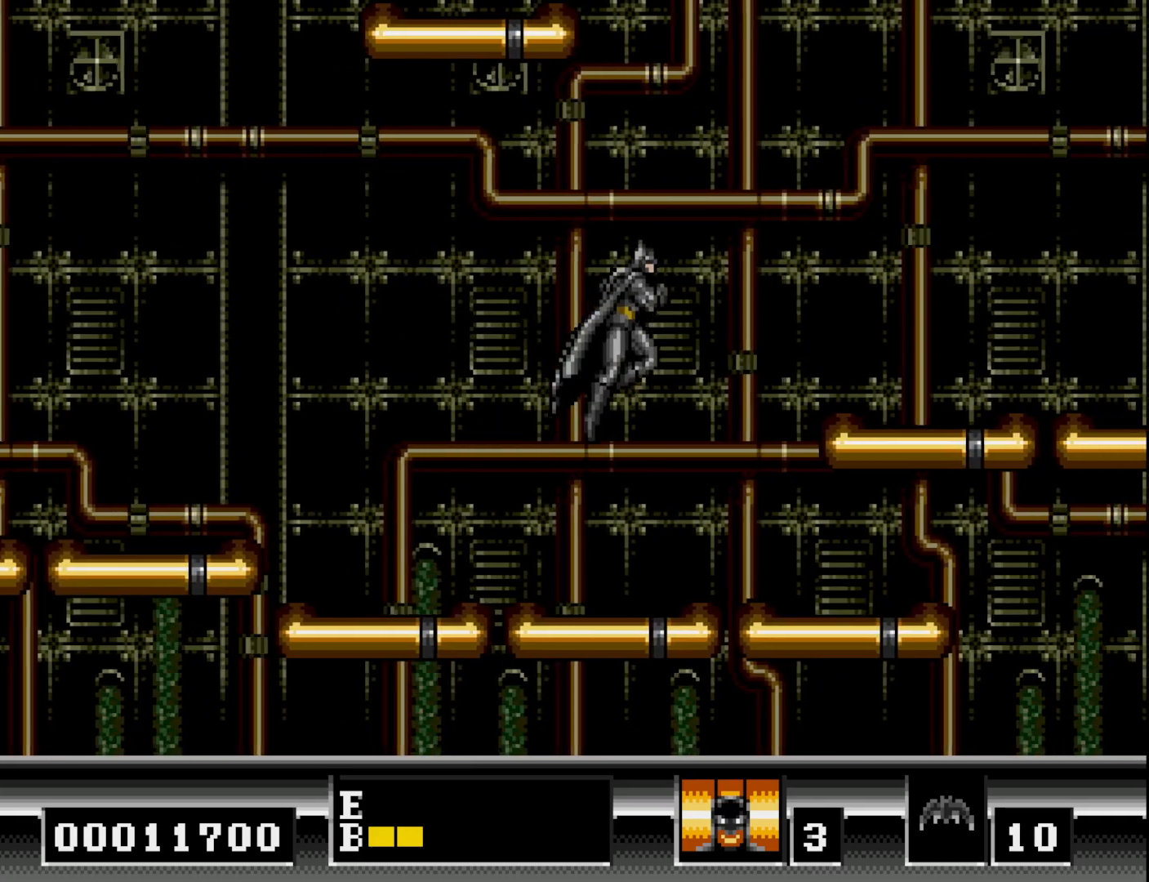
{"buttons": [], "right_stick": "center", "events": [[283, "DPAD_RIGHT", "up"]]}
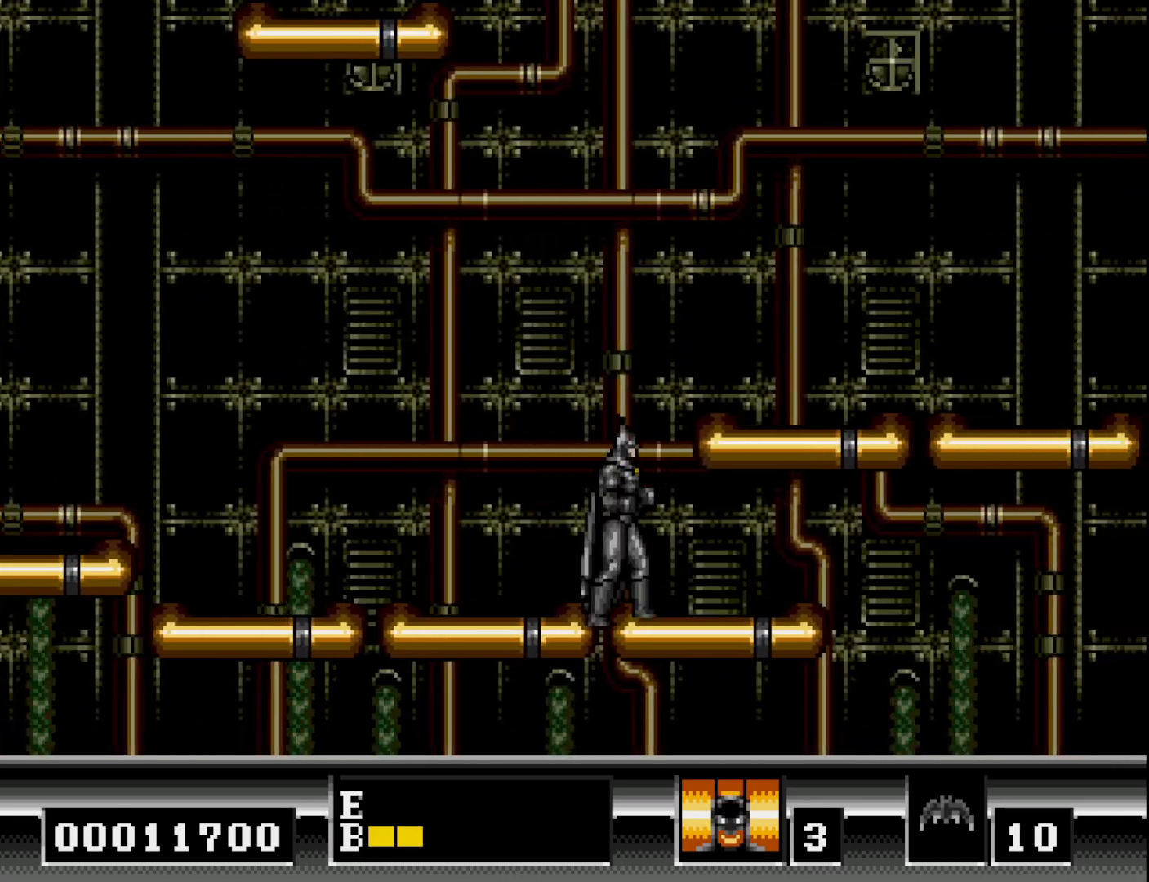
{"buttons": ["B", "DPAD_RIGHT"], "right_stick": "center", "events": [[33, "DPAD_RIGHT", "down"], [83, "B", "down"], [317, "B", "up"], [467, "B", "down"]]}
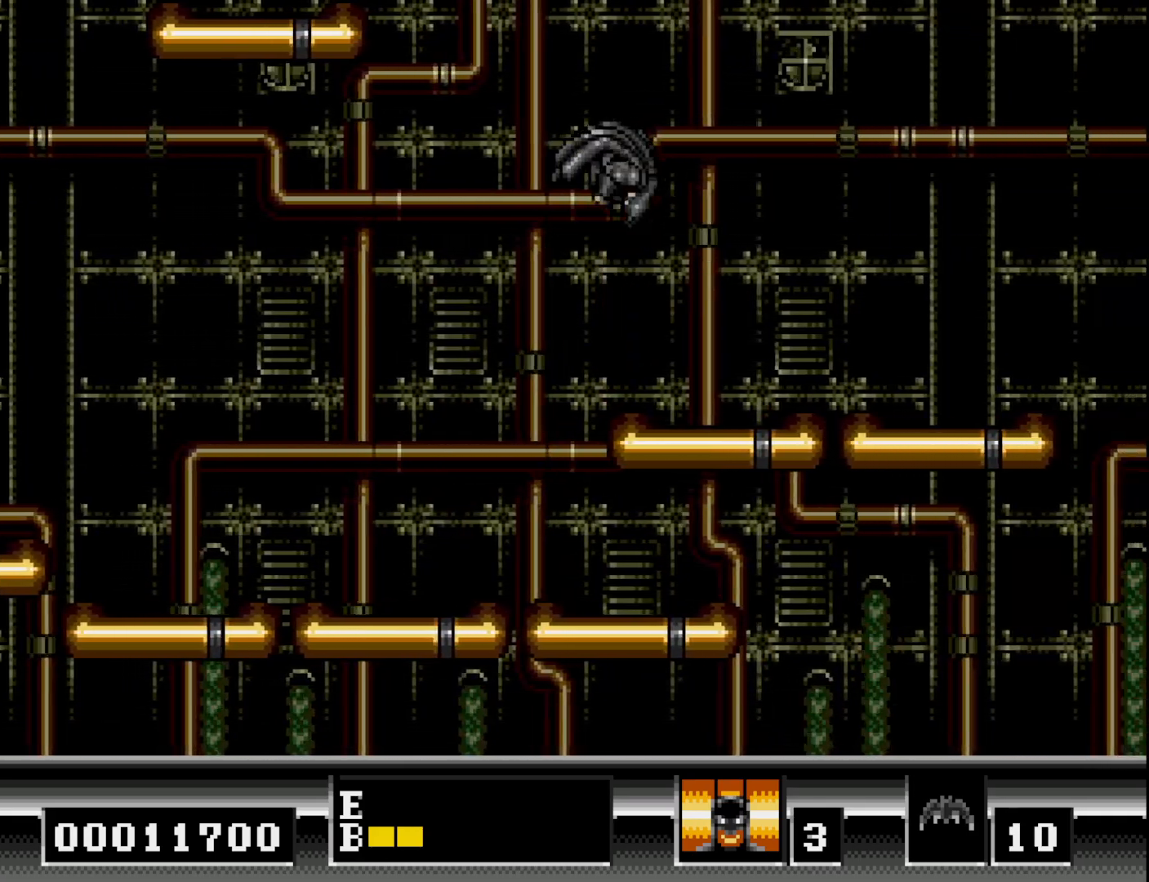
{"buttons": ["DPAD_RIGHT"], "right_stick": "center", "events": [[83, "B", "up"]]}
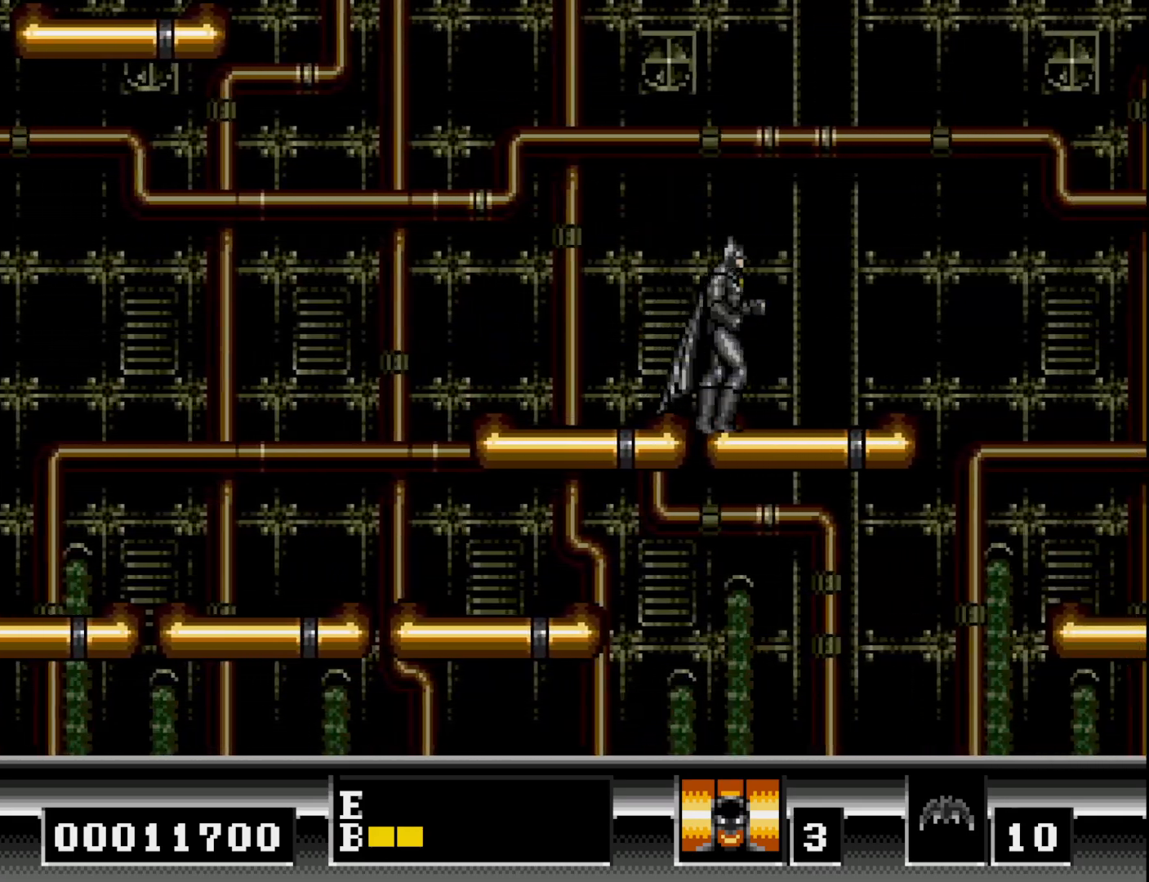
{"buttons": [], "right_stick": "center", "events": [[400, "DPAD_RIGHT", "up"]]}
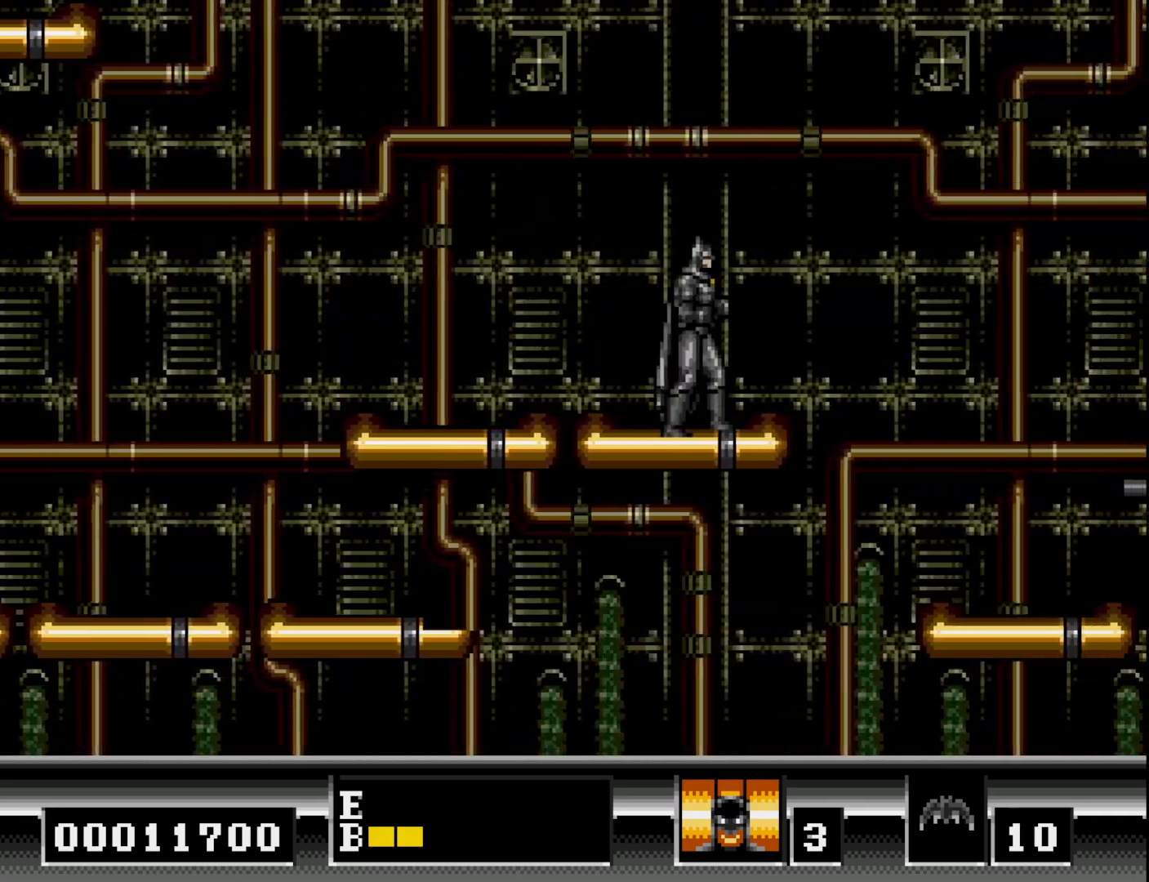
{"buttons": ["B", "DPAD_RIGHT"], "right_stick": "center", "events": [[367, "DPAD_RIGHT", "down"], [500, "B", "down"]]}
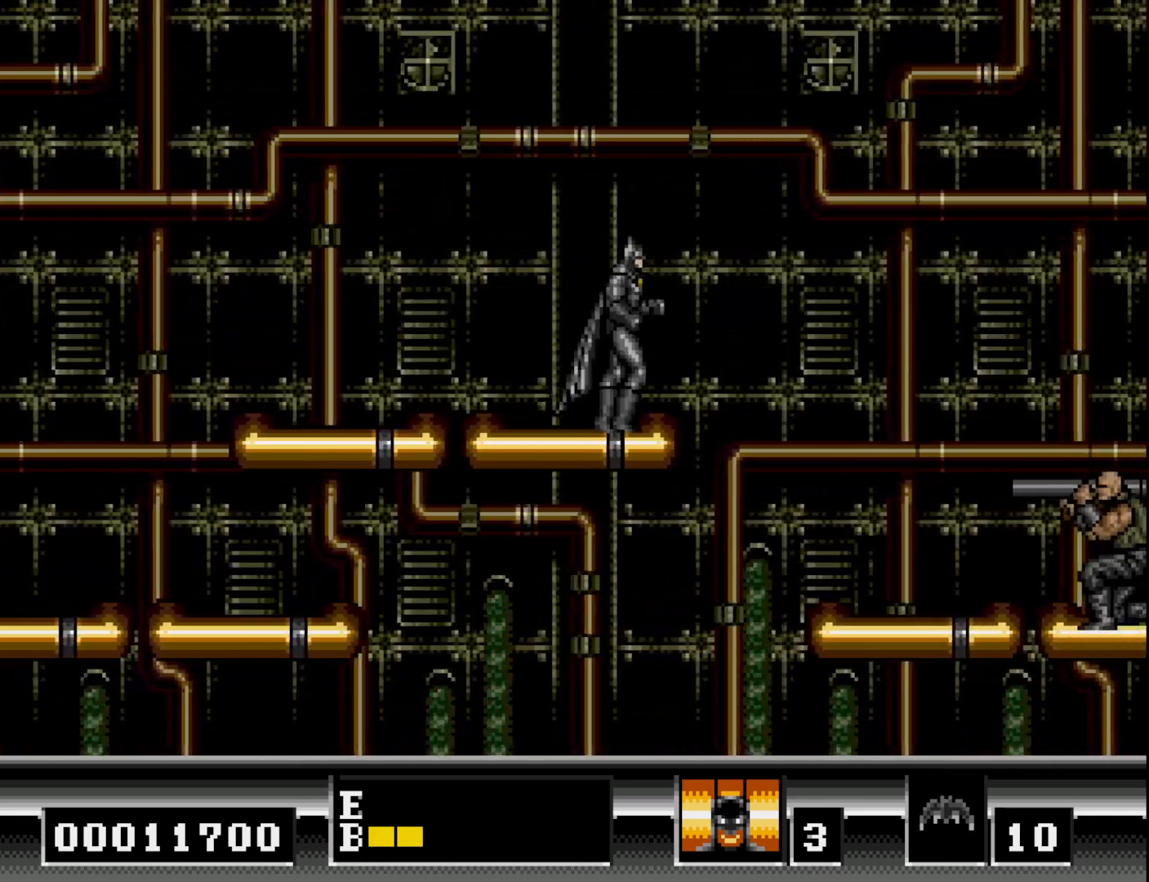
{"buttons": ["DPAD_RIGHT"], "right_stick": "center", "events": [[267, "B", "up"]]}
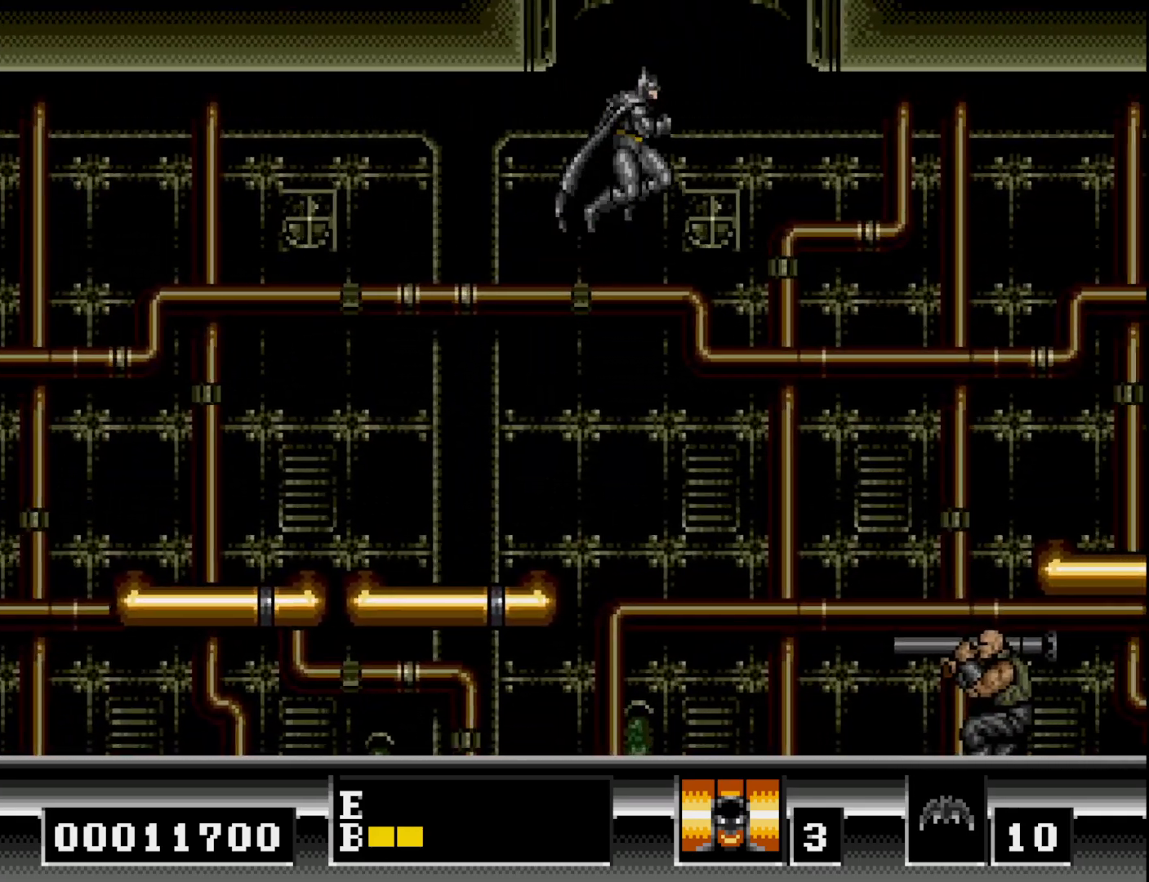
{"buttons": ["B"], "right_stick": "center", "events": [[183, "B", "down"], [500, "DPAD_RIGHT", "up"]]}
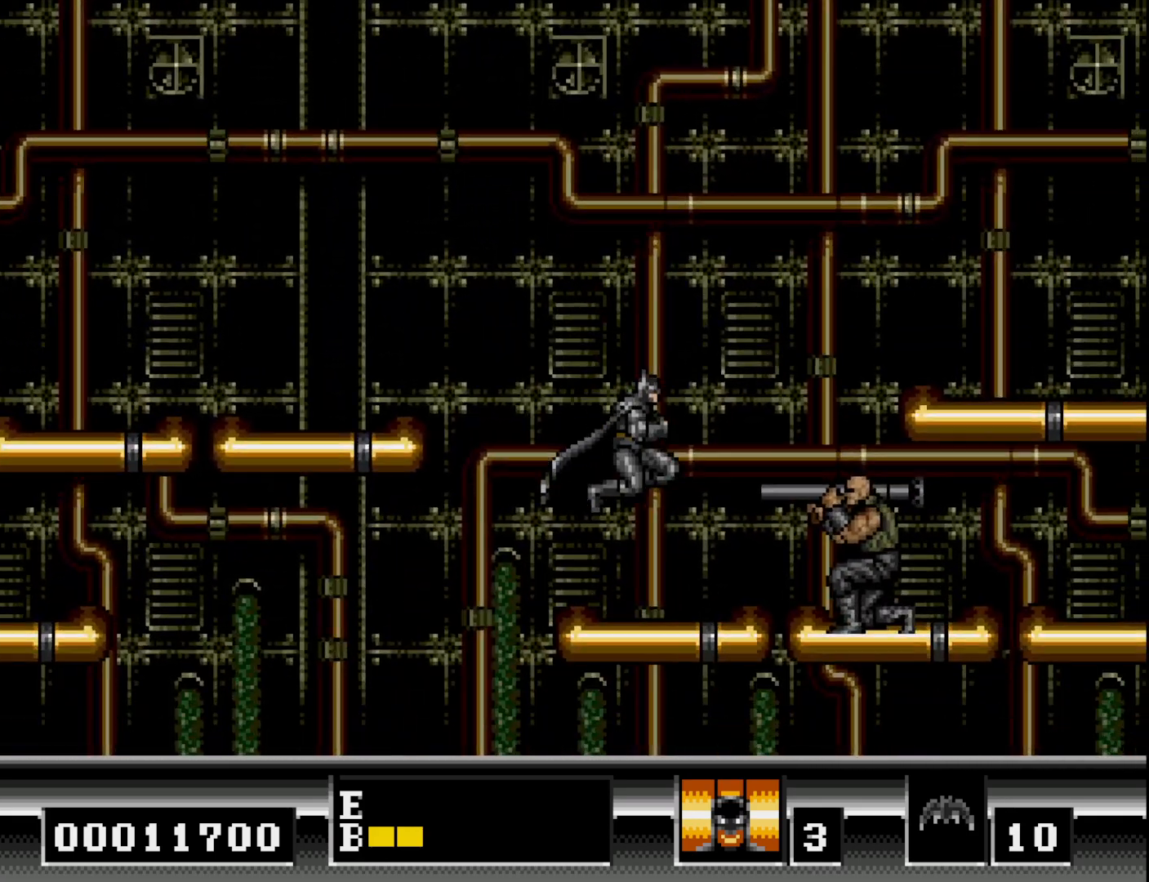
{"buttons": ["DPAD_DOWN", "DPAD_RIGHT"], "right_stick": "center", "events": [[33, "B", "up"], [83, "DPAD_RIGHT", "down"], [500, "DPAD_DOWN", "down"]]}
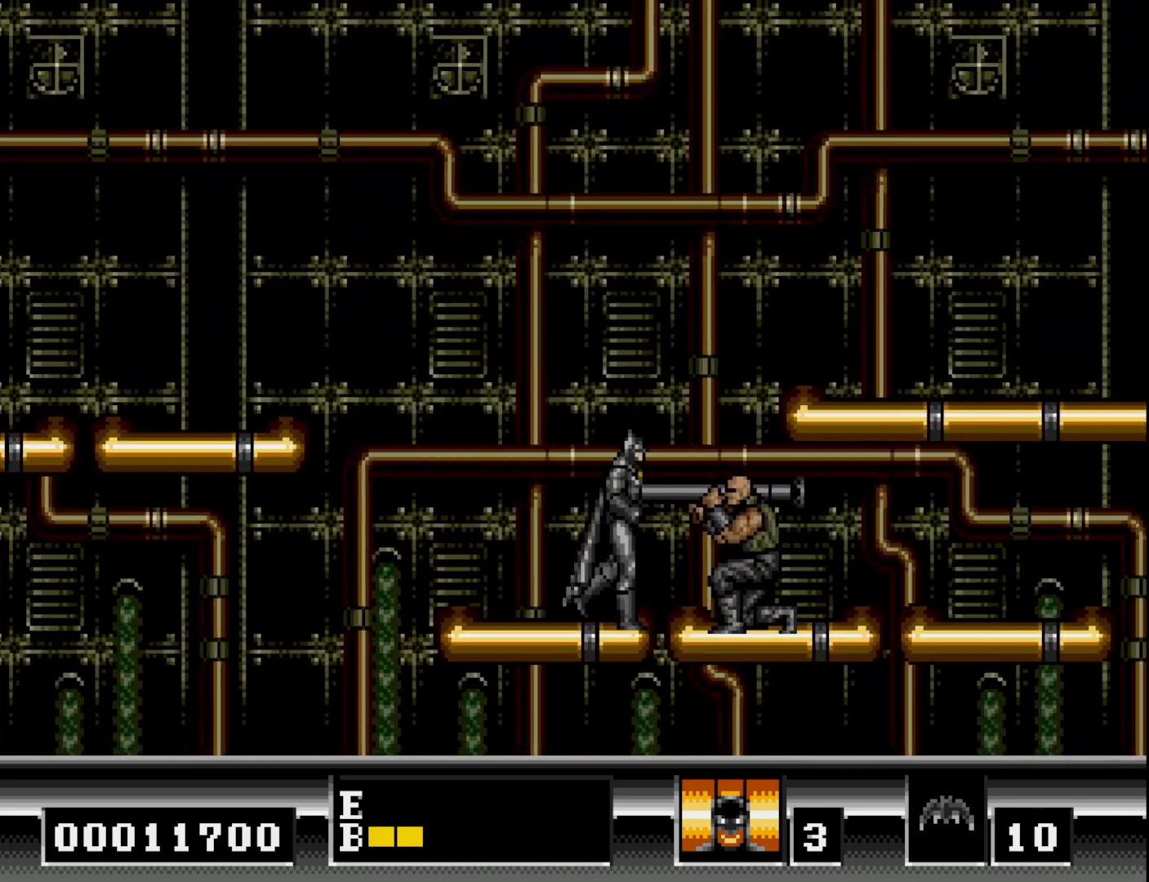
{"buttons": ["A", "DPAD_DOWN"], "right_stick": "center", "events": [[33, "A", "down"], [33, "DPAD_RIGHT", "up"], [133, "A", "up"], [200, "A", "down"], [283, "A", "up"], [350, "A", "down"], [417, "A", "up"], [483, "A", "down"]]}
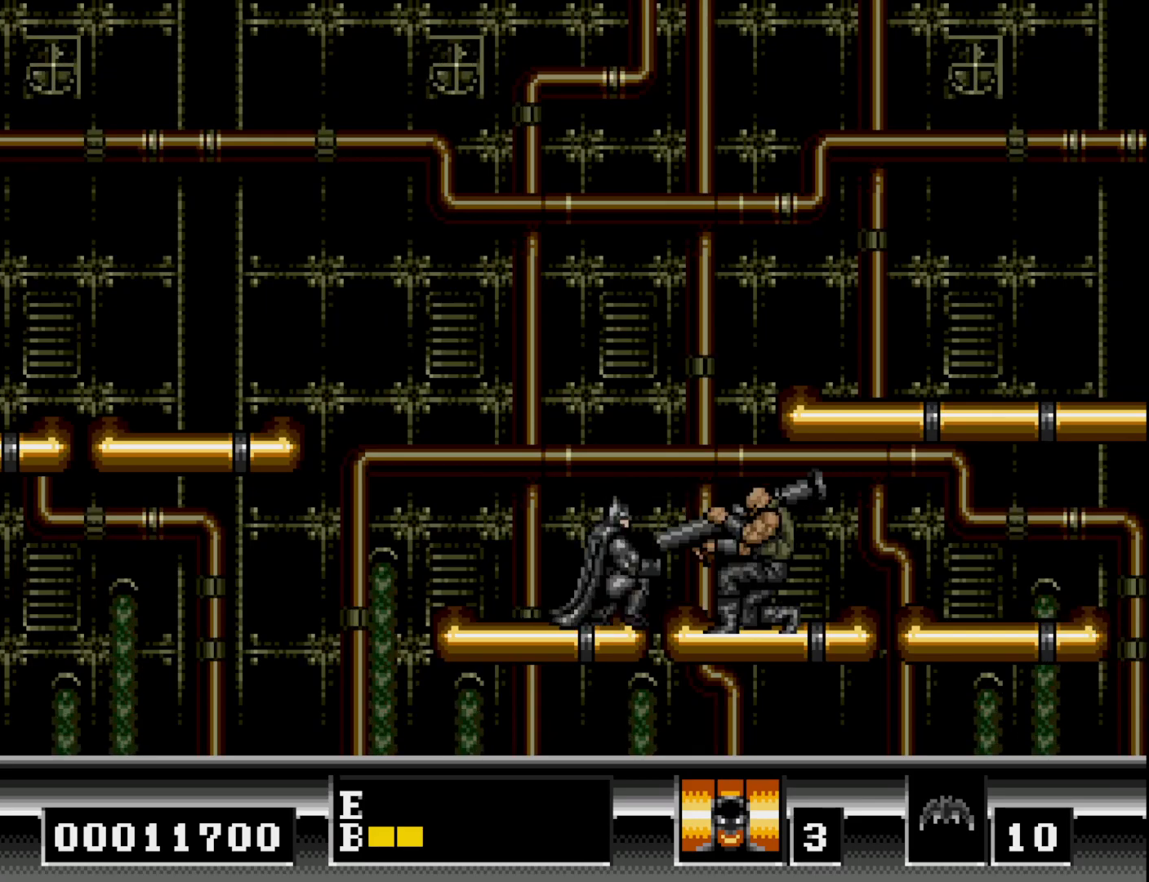
{"buttons": ["DPAD_DOWN"], "right_stick": "center", "events": [[50, "A", "up"], [117, "A", "down"], [217, "A", "up"], [233, "A", "down"], [317, "A", "up"], [400, "A", "down"], [467, "A", "up"]]}
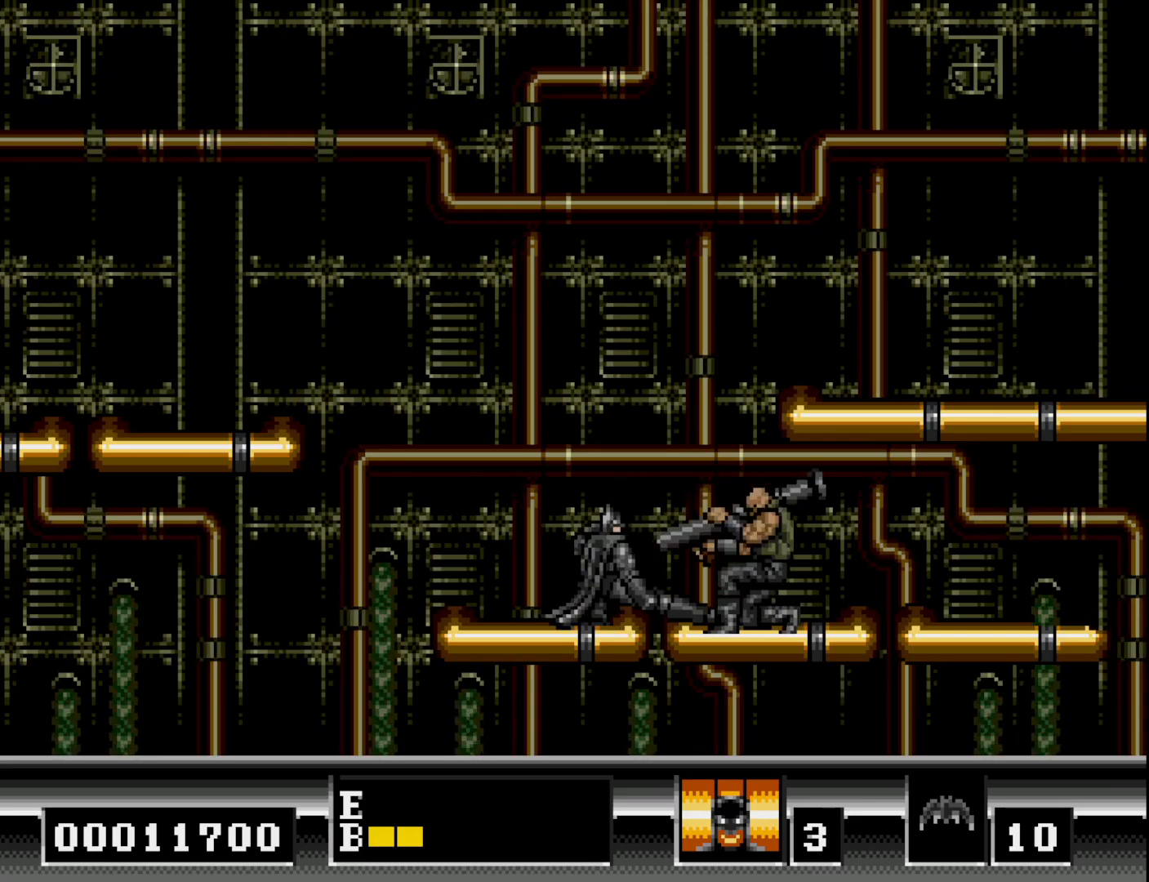
{"buttons": ["A", "DPAD_DOWN"], "right_stick": "center", "events": [[17, "A", "down"], [83, "A", "up"], [150, "A", "down"], [217, "A", "up"], [300, "A", "down"], [367, "A", "up"], [417, "A", "down"]]}
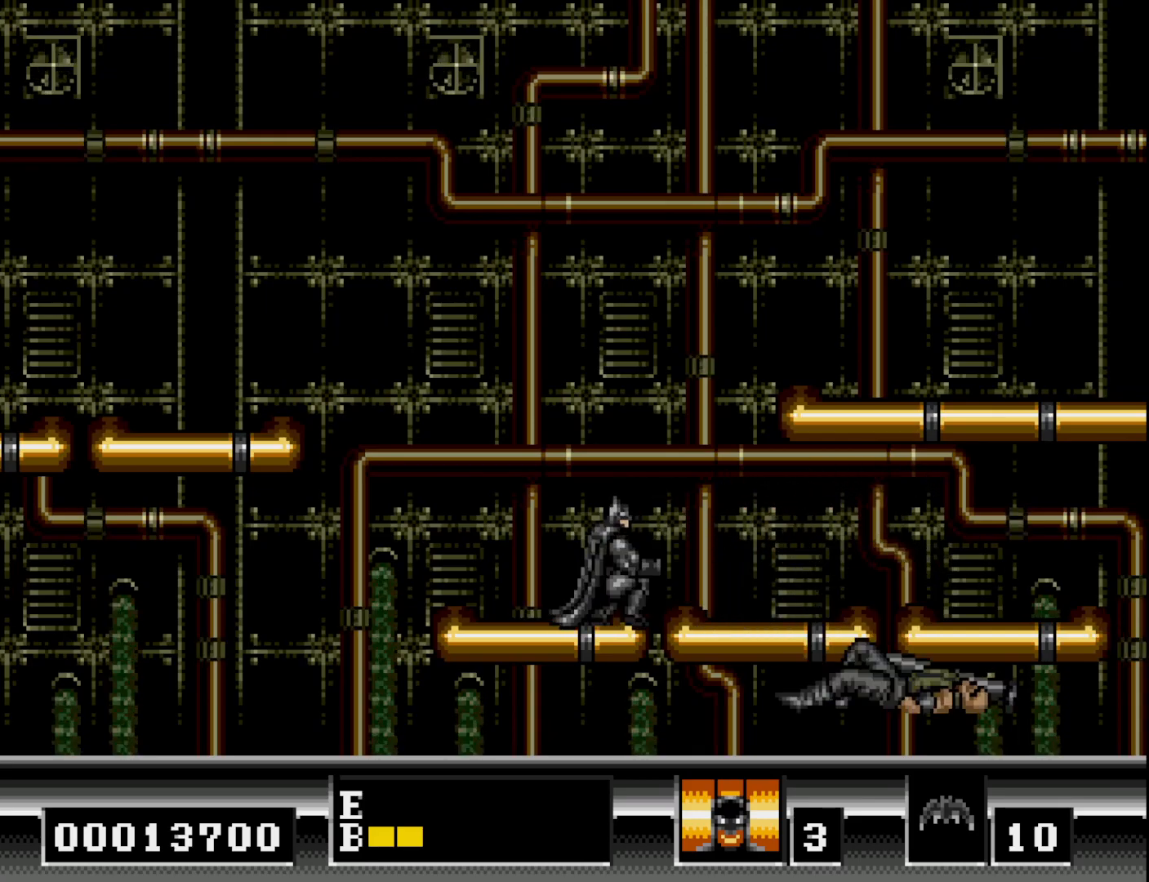
{"buttons": ["B", "DPAD_RIGHT"], "right_stick": "center", "events": [[17, "A", "up"], [133, "DPAD_DOWN", "up"], [217, "DPAD_RIGHT", "down"], [400, "B", "down"]]}
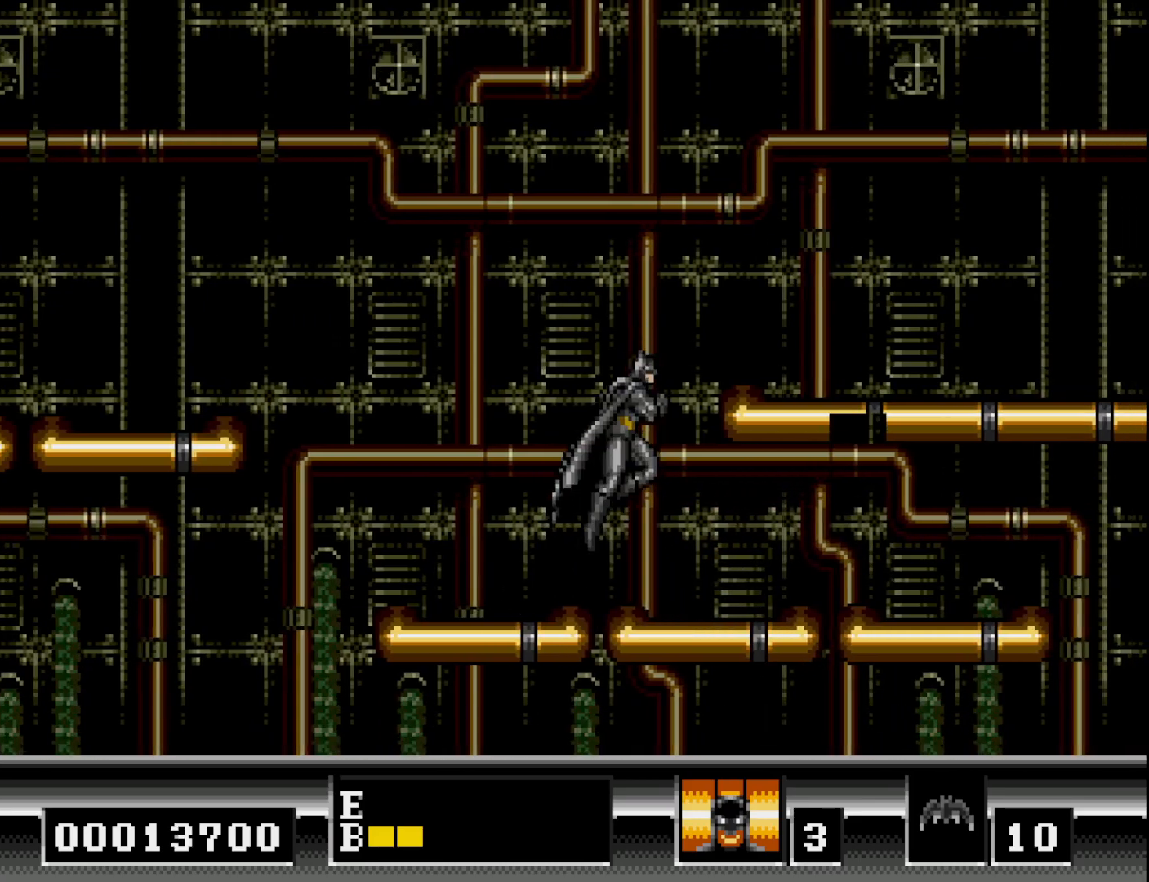
{"buttons": ["DPAD_RIGHT"], "right_stick": "center", "events": [[367, "B", "up"]]}
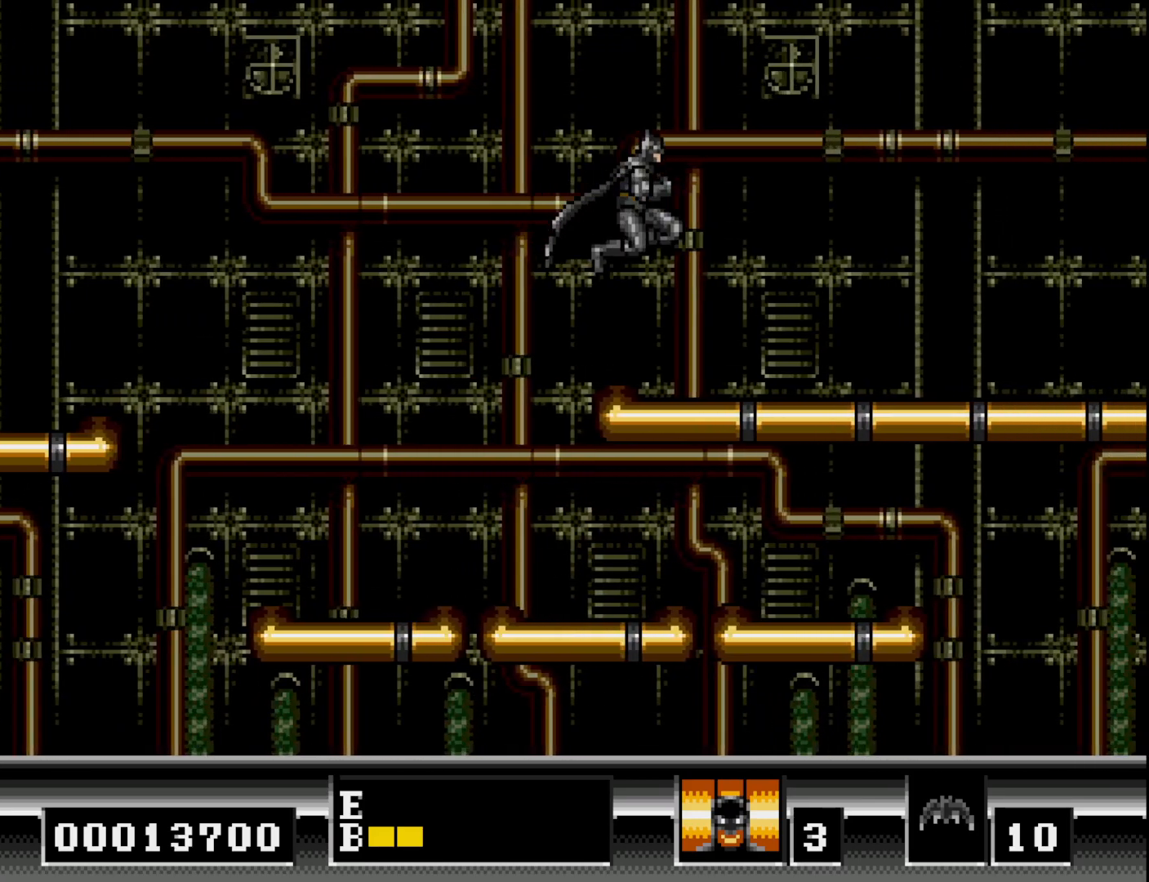
{"buttons": ["B", "DPAD_RIGHT"], "right_stick": "center", "events": [[233, "B", "down"]]}